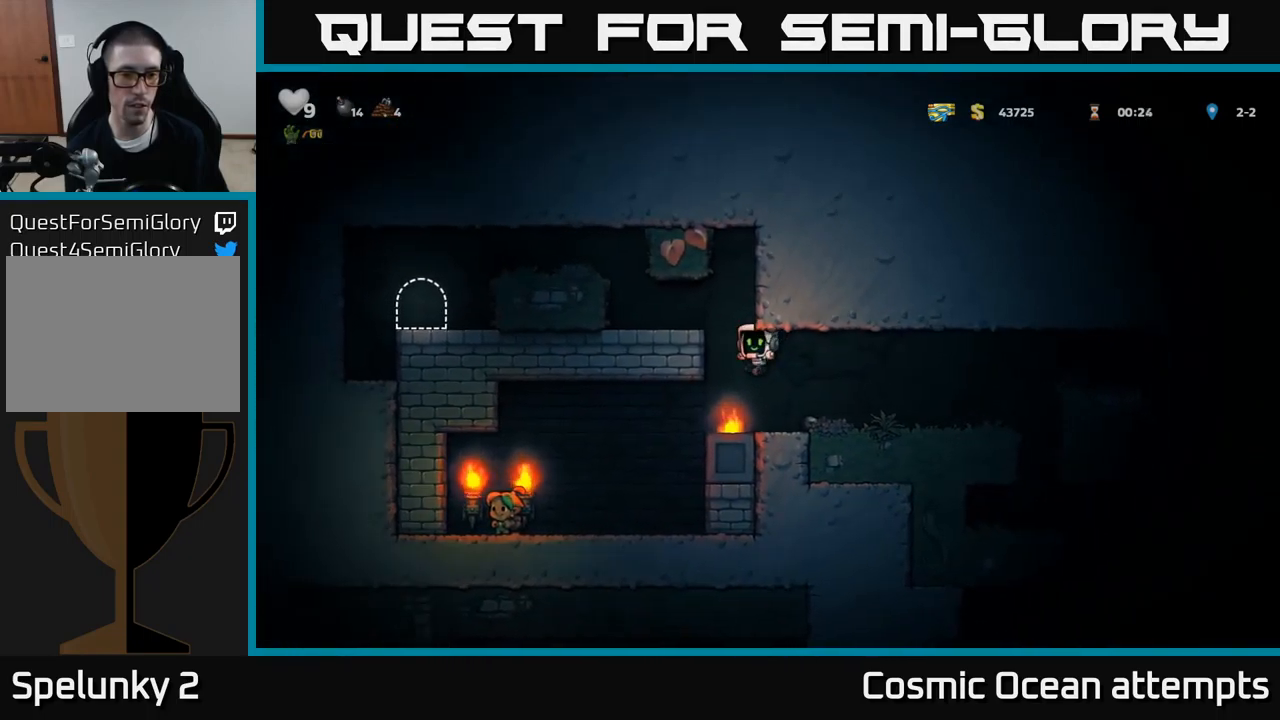
Gameplay with a controller (Xbox layout); each line is a JSON object with the inputs held at the frame after it. "events" lists button and stick changes between this image and that frame as [ms after this image, input, new state], when the widget could be followed in between. Not read: L1 right_stick.
{"buttons": ["A", "DPAD_LEFT"], "left_stick": "center", "events": [[117, "DPAD_RIGHT", "up"], [150, "DPAD_DOWN", "down"], [250, "X", "down"], [334, "DPAD_DOWN", "up"], [350, "DPAD_LEFT", "down"], [350, "X", "up"], [500, "A", "down"]]}
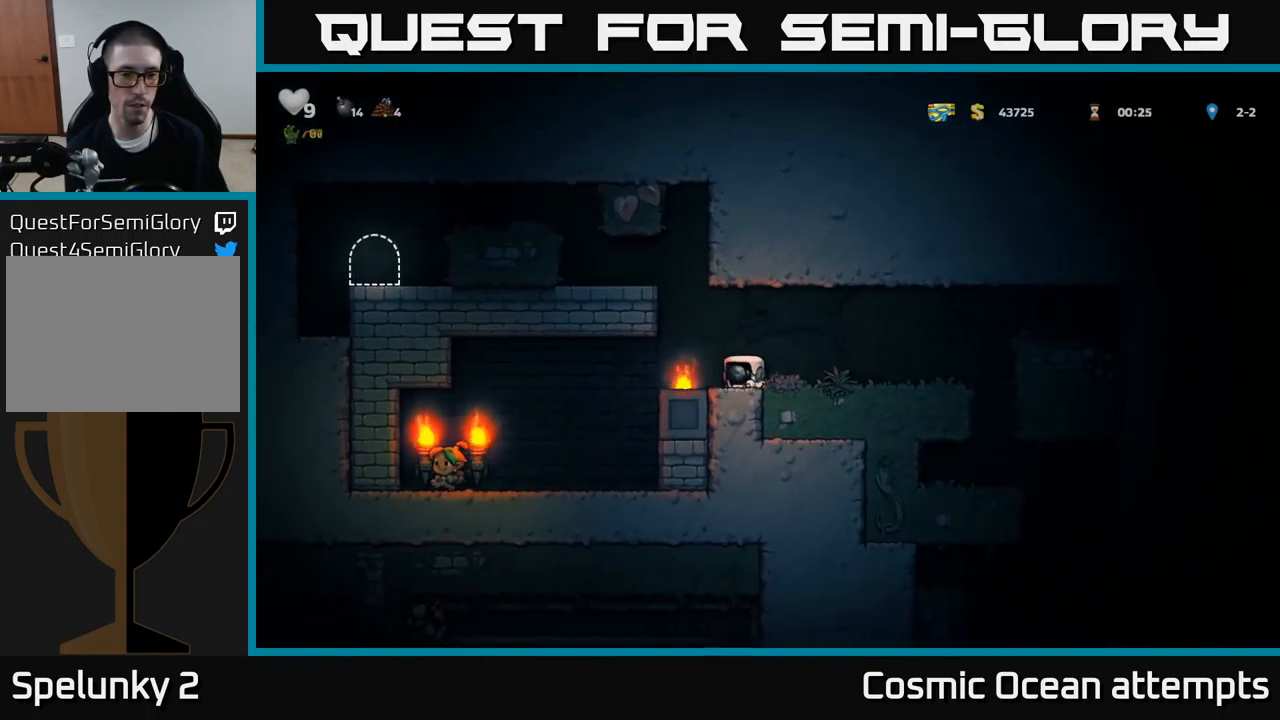
{"buttons": ["DPAD_LEFT"], "left_stick": "center", "events": [[167, "A", "up"], [284, "A", "down"], [367, "A", "up"]]}
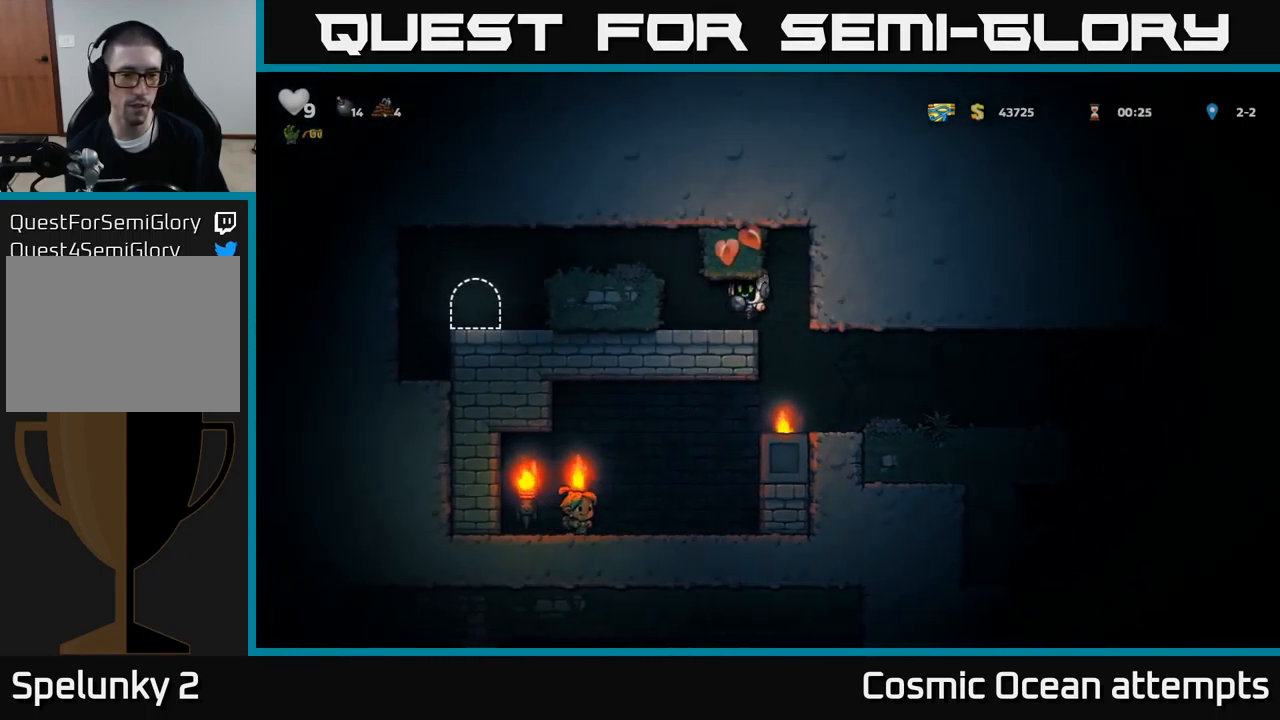
{"buttons": ["DPAD_LEFT"], "left_stick": "center", "events": [[100, "A", "down"], [234, "A", "up"]]}
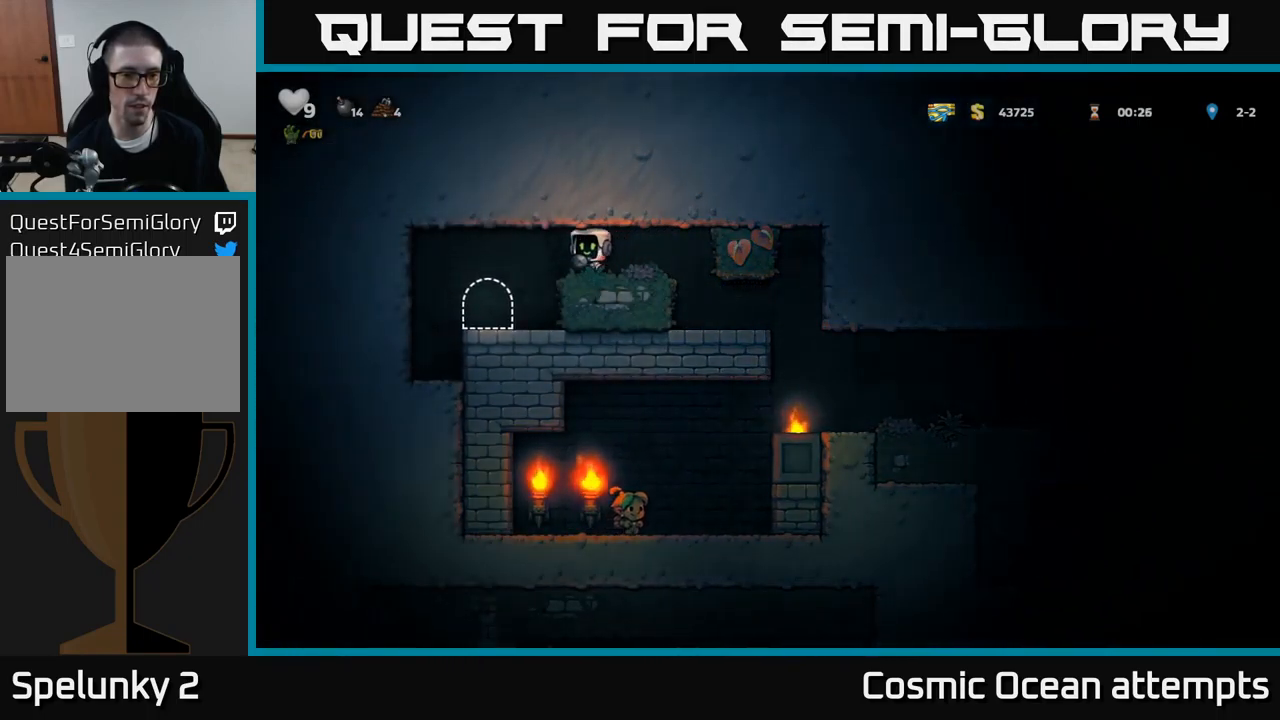
{"buttons": [], "left_stick": "center", "events": [[84, "DPAD_LEFT", "up"], [367, "L2", "down"], [500, "L2", "up"]]}
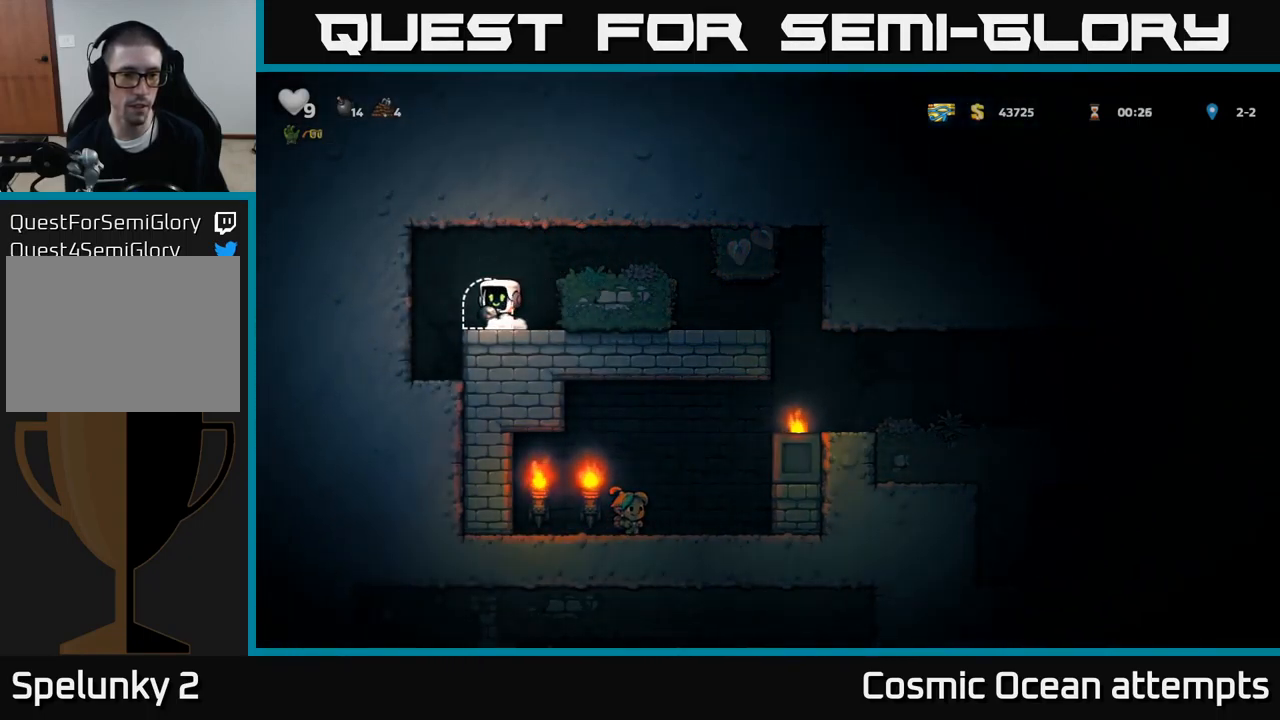
{"buttons": [], "left_stick": "center", "events": []}
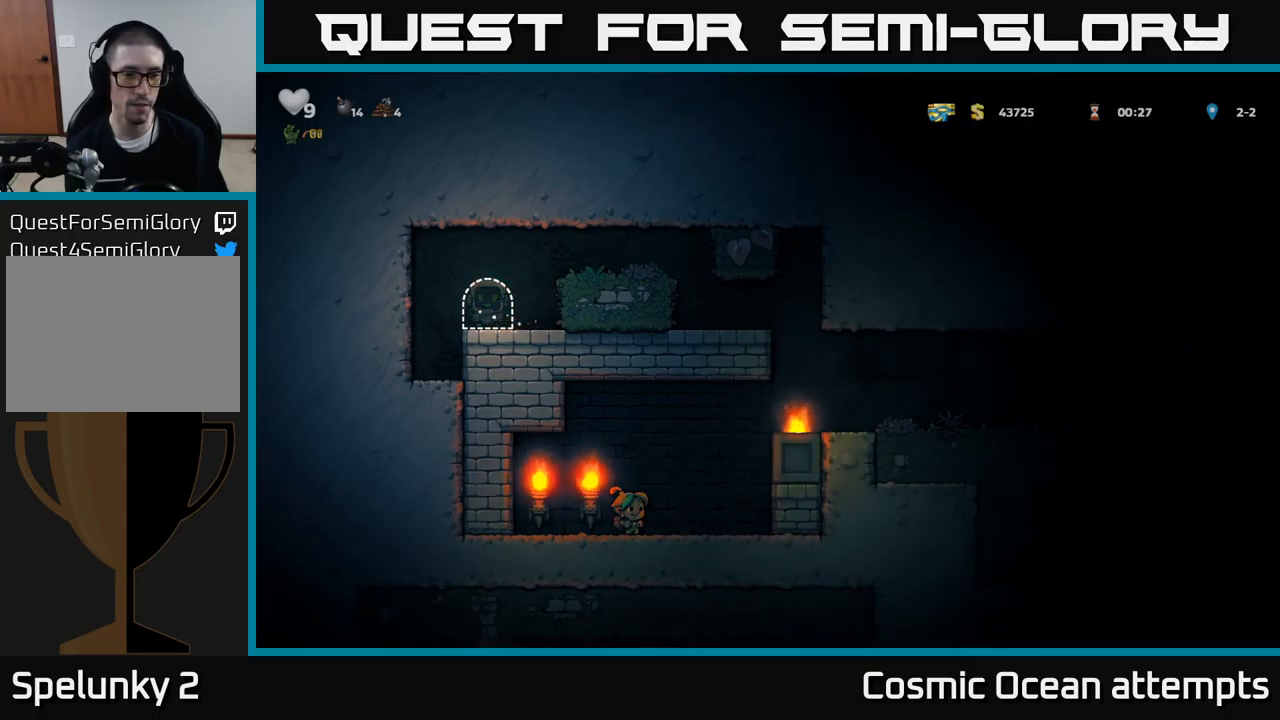
{"buttons": [], "left_stick": "center", "events": []}
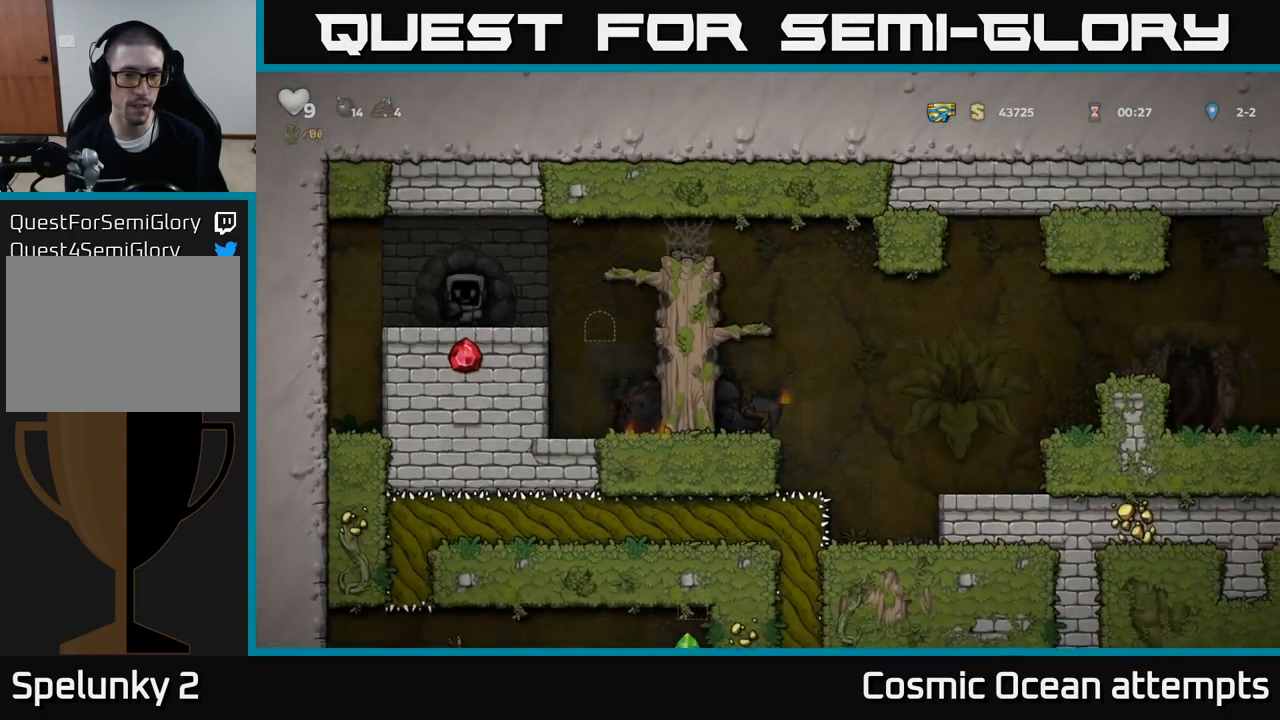
{"buttons": ["DPAD_RIGHT"], "left_stick": "center", "events": [[400, "DPAD_RIGHT", "down"]]}
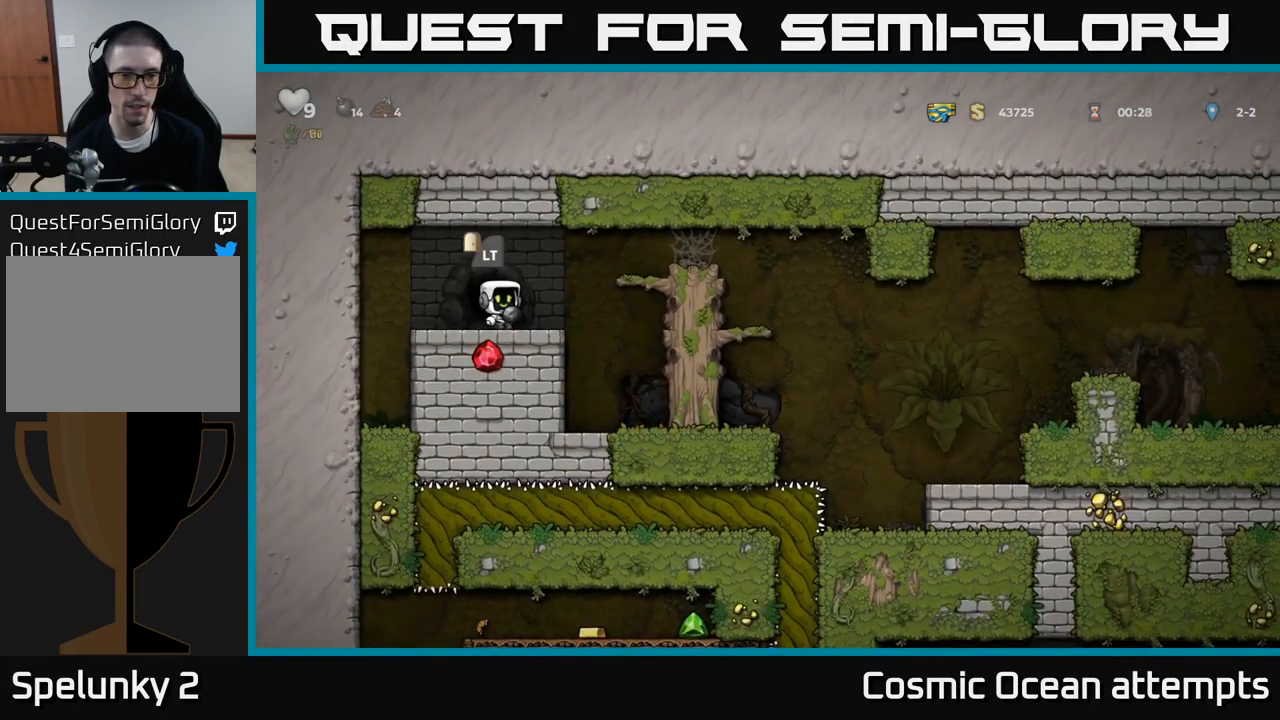
{"buttons": ["A", "DPAD_RIGHT"], "left_stick": "center", "events": [[100, "A", "down"], [317, "A", "up"], [450, "A", "down"]]}
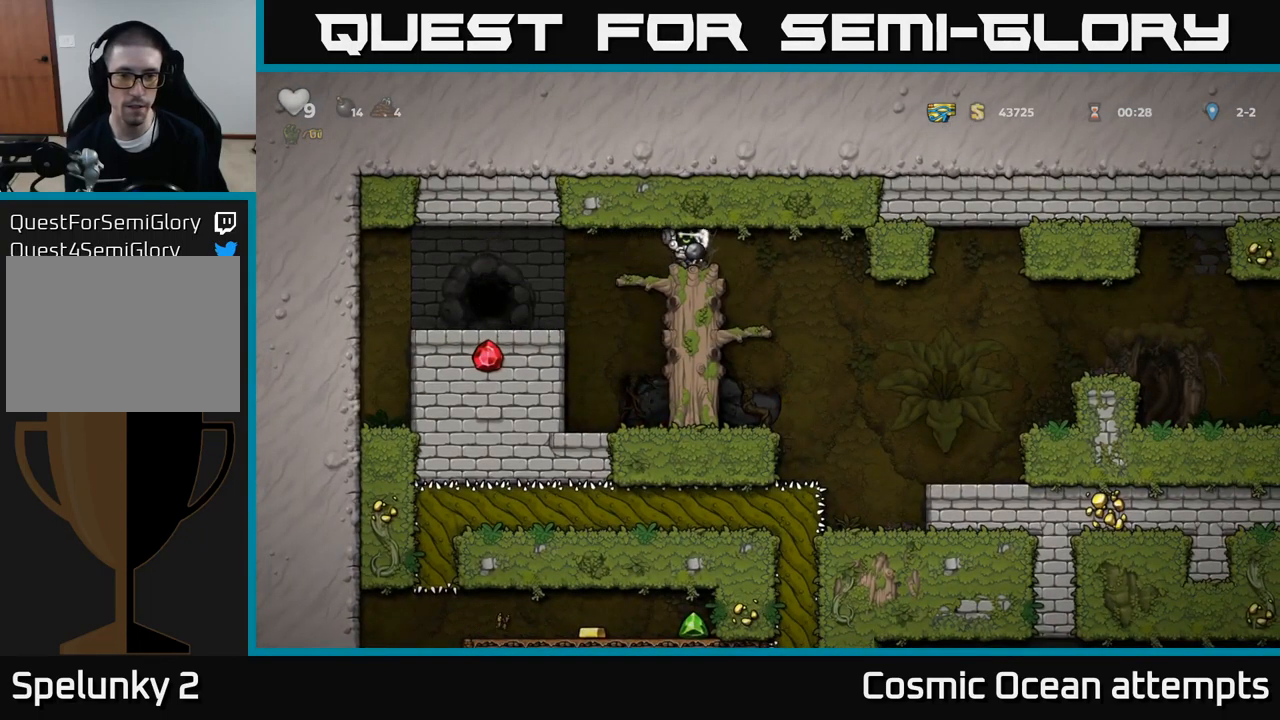
{"buttons": ["DPAD_RIGHT"], "left_stick": "center", "events": [[17, "A", "up"], [67, "A", "down"], [150, "A", "up"]]}
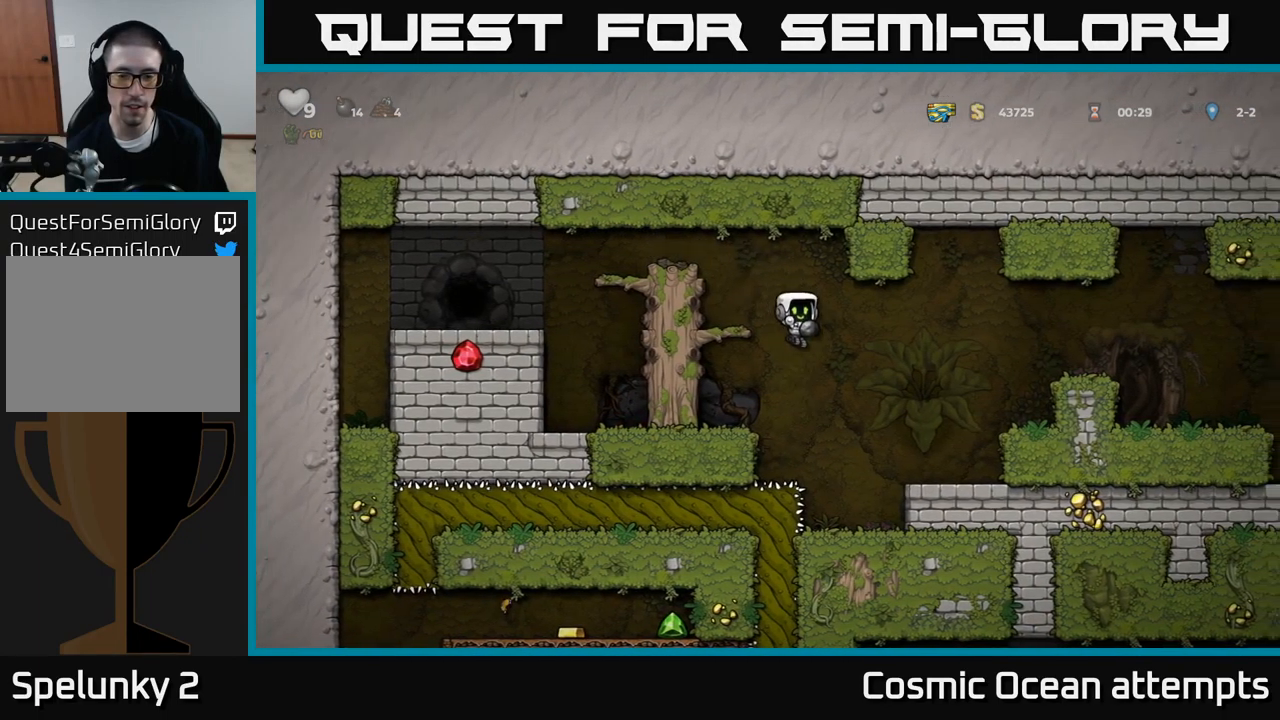
{"buttons": ["A", "DPAD_RIGHT"], "left_stick": "center", "events": [[333, "A", "down"]]}
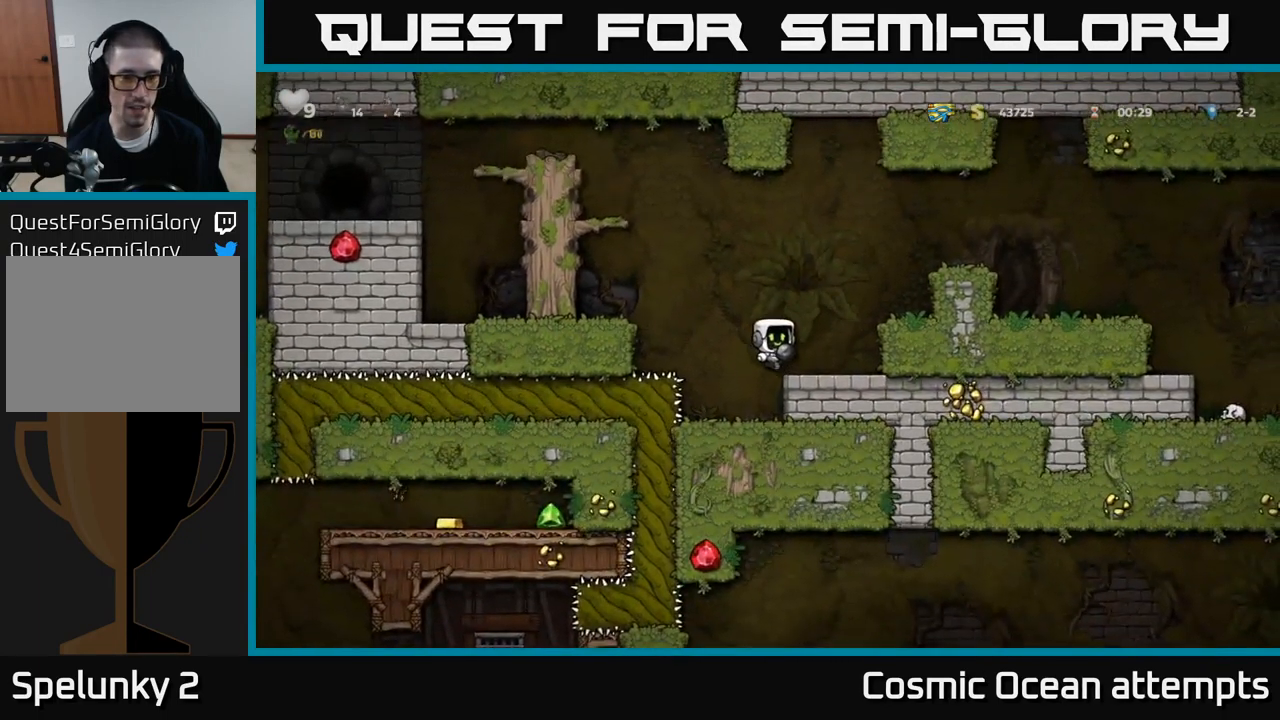
{"buttons": ["DPAD_RIGHT"], "left_stick": "center", "events": [[100, "A", "up"], [250, "A", "down"], [417, "A", "up"]]}
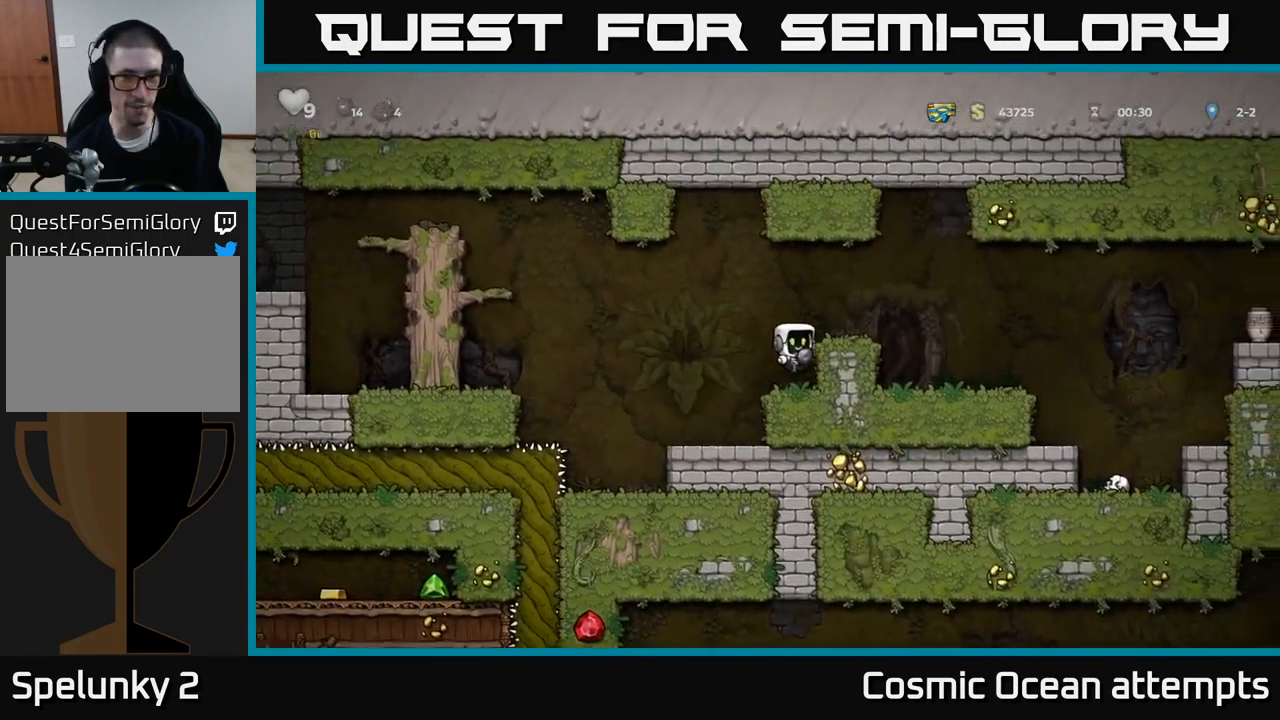
{"buttons": ["DPAD_RIGHT"], "left_stick": "center", "events": [[100, "A", "down"], [300, "A", "up"]]}
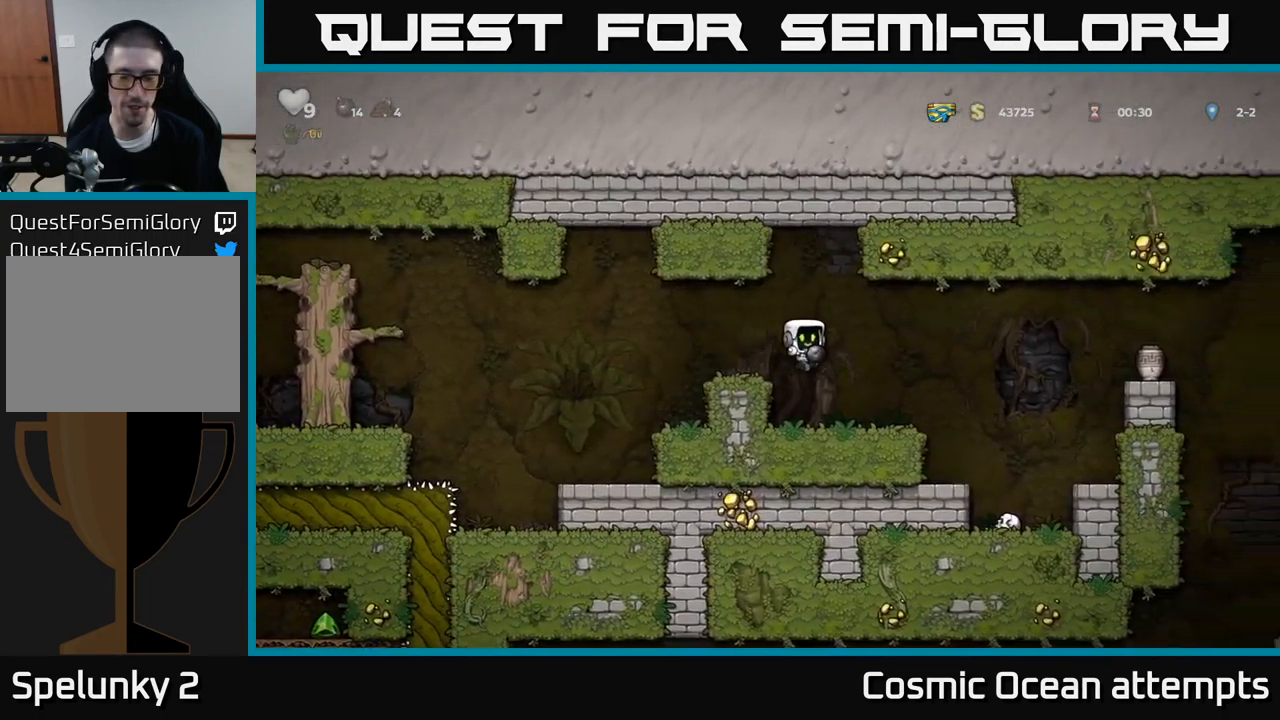
{"buttons": [], "left_stick": "center", "events": [[83, "DPAD_RIGHT", "up"], [233, "DPAD_RIGHT", "down"], [250, "A", "down"], [350, "DPAD_RIGHT", "up"], [383, "A", "up"]]}
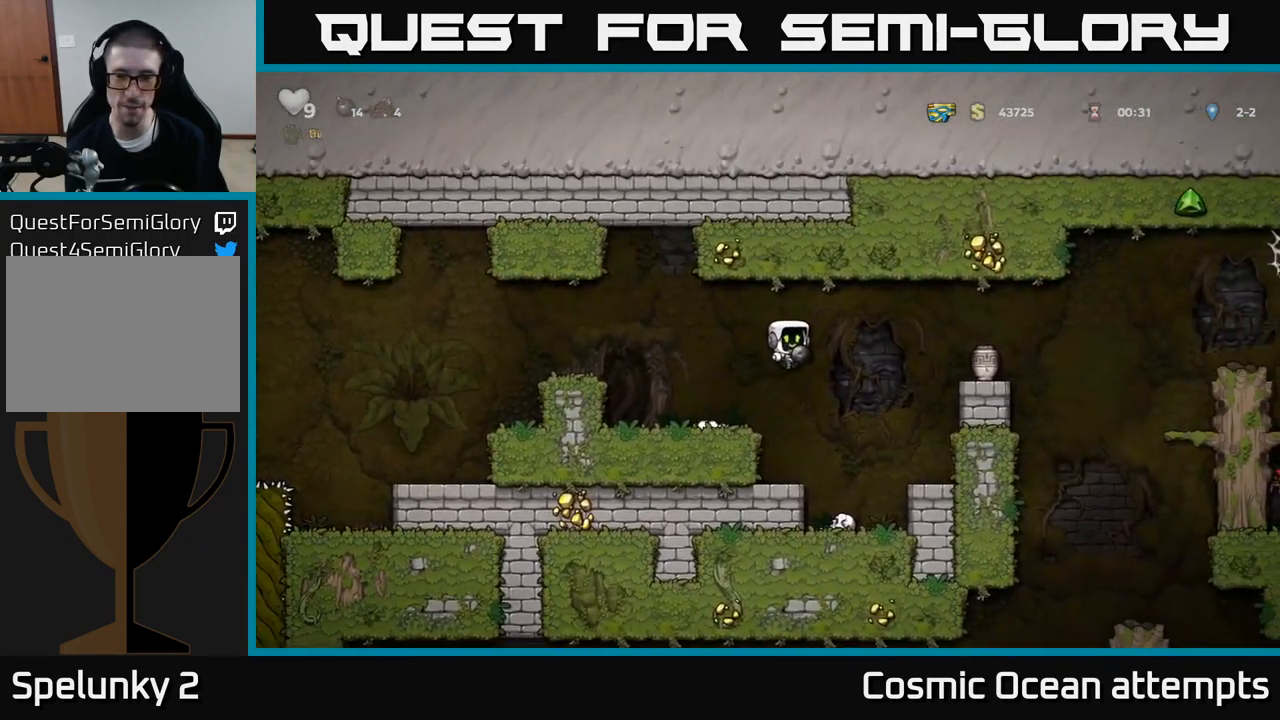
{"buttons": [], "left_stick": "center", "events": [[17, "X", "down"], [117, "X", "up"], [217, "DPAD_RIGHT", "down"], [383, "DPAD_RIGHT", "up"]]}
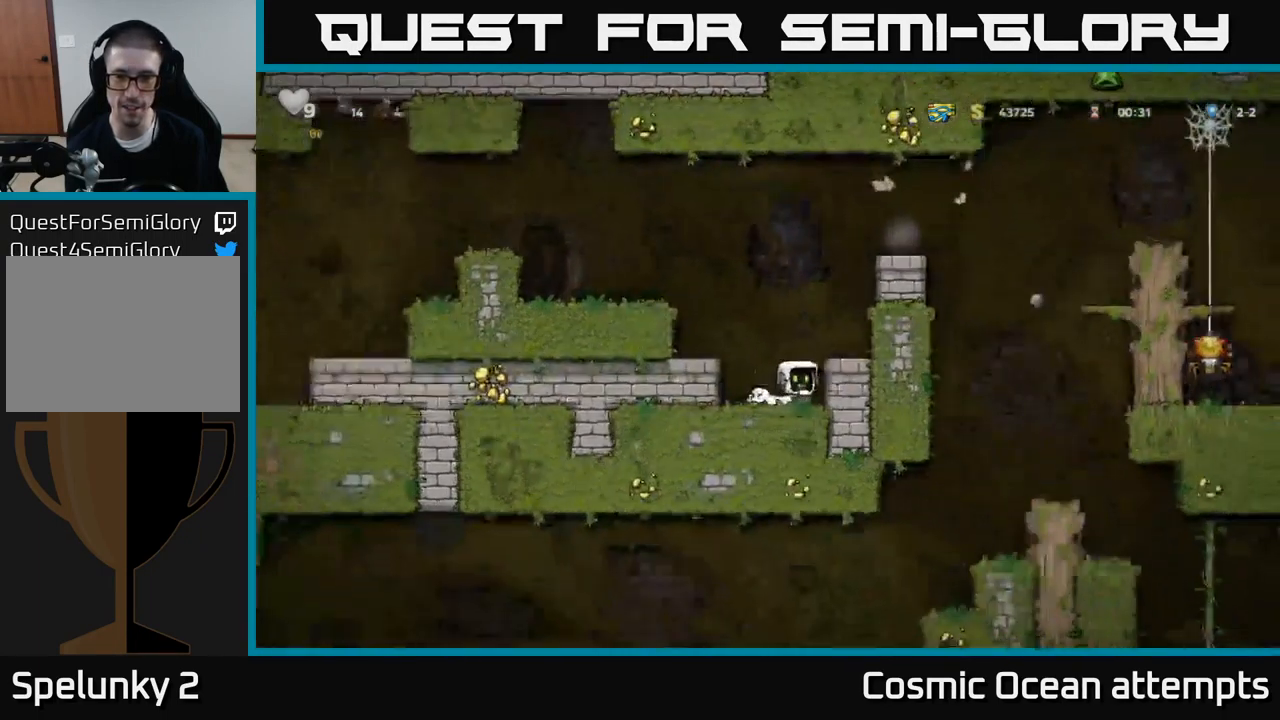
{"buttons": ["X", "DPAD_DOWN"], "left_stick": "center", "events": [[100, "DPAD_LEFT", "down"], [233, "DPAD_LEFT", "up"], [333, "DPAD_DOWN", "down"], [433, "X", "down"]]}
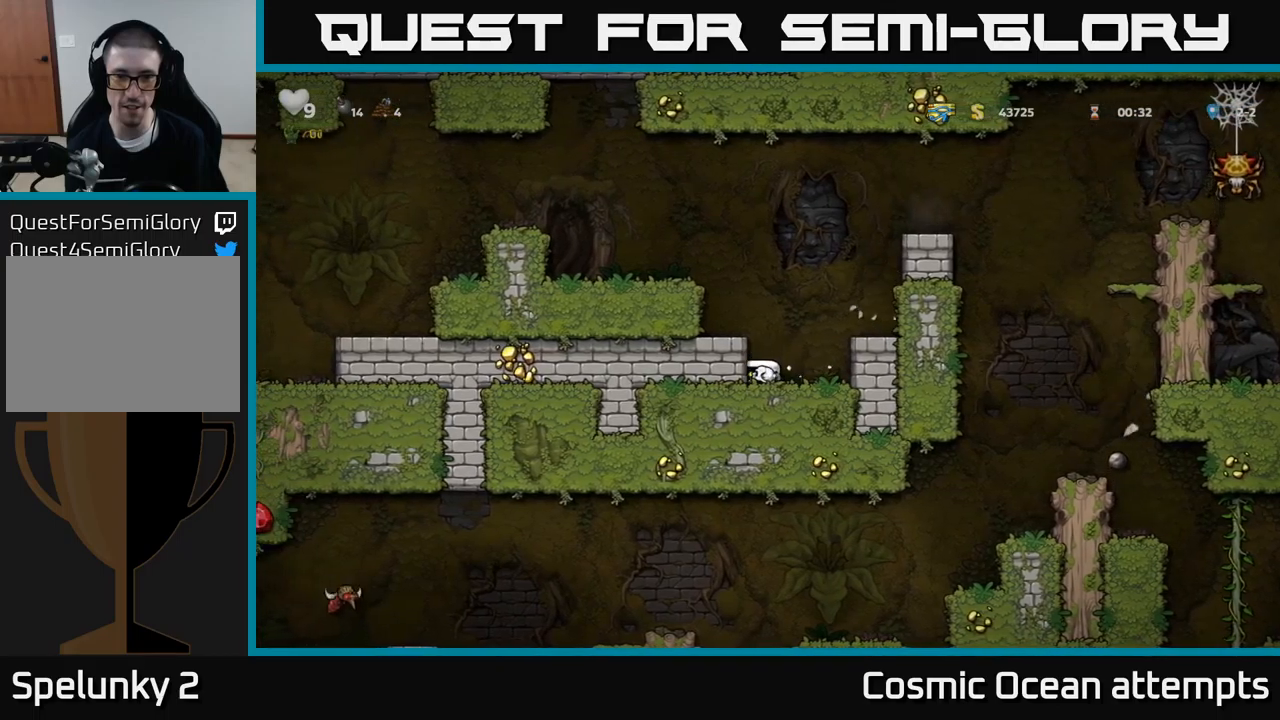
{"buttons": ["A", "DPAD_RIGHT"], "left_stick": "center", "events": [[17, "DPAD_DOWN", "up"], [17, "X", "up"], [67, "A", "down"], [100, "DPAD_RIGHT", "down"], [267, "A", "up"], [500, "A", "down"]]}
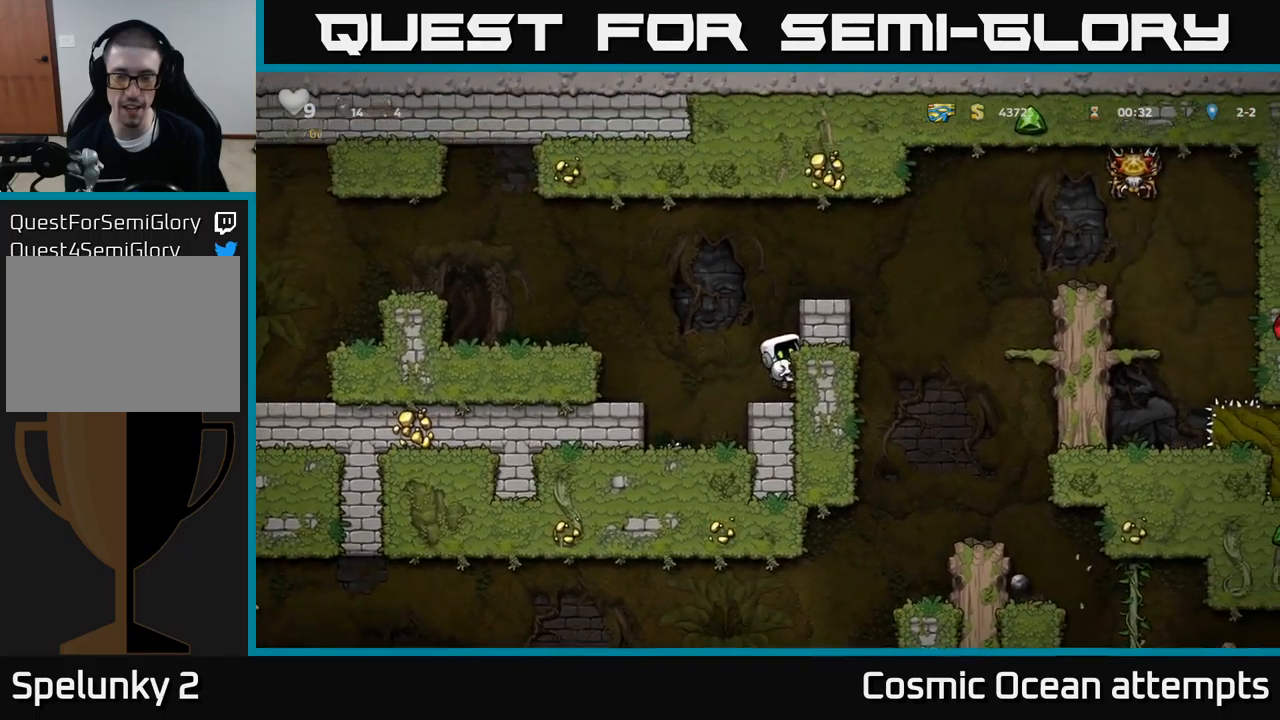
{"buttons": [], "left_stick": "center", "events": [[150, "A", "up"], [333, "A", "down"], [483, "A", "up"], [500, "DPAD_RIGHT", "up"]]}
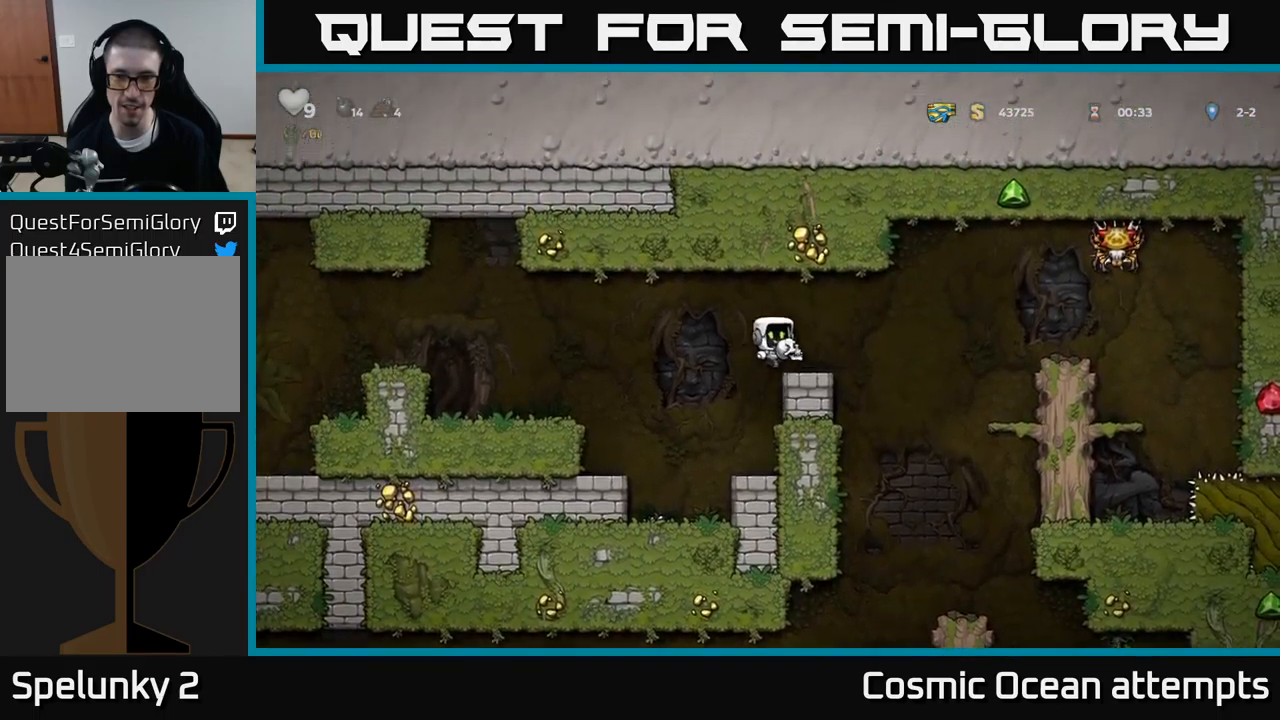
{"buttons": [], "left_stick": "center", "events": [[67, "X", "down"], [183, "X", "up"]]}
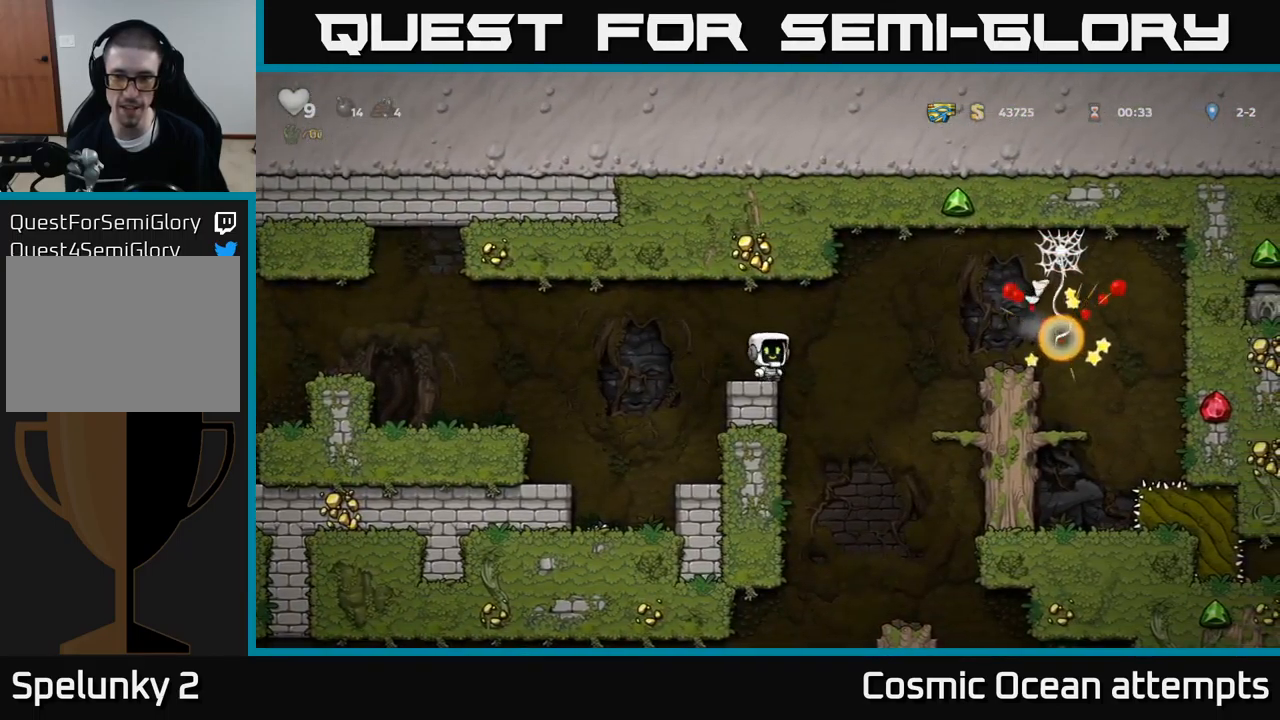
{"buttons": ["DPAD_RIGHT"], "left_stick": "center", "events": [[83, "DPAD_RIGHT", "down"], [183, "A", "down"], [300, "A", "up"]]}
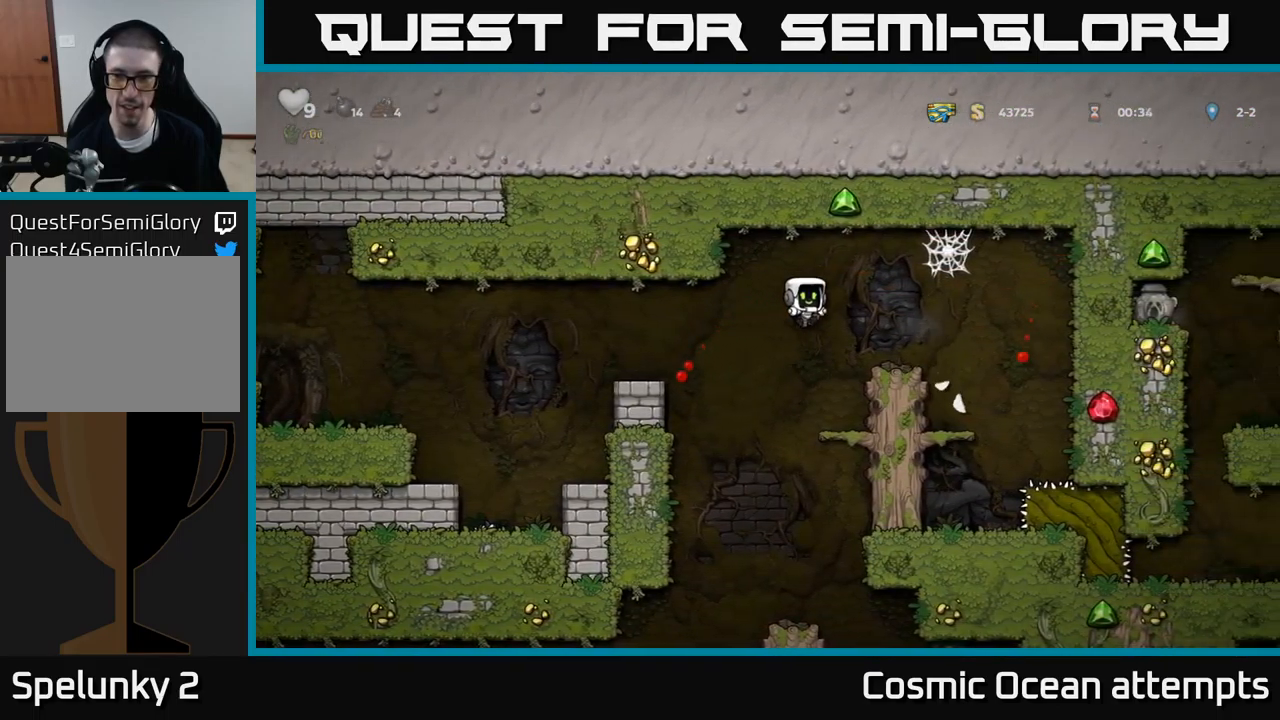
{"buttons": ["DPAD_RIGHT"], "left_stick": "center", "events": [[133, "DPAD_RIGHT", "up"], [500, "DPAD_RIGHT", "down"]]}
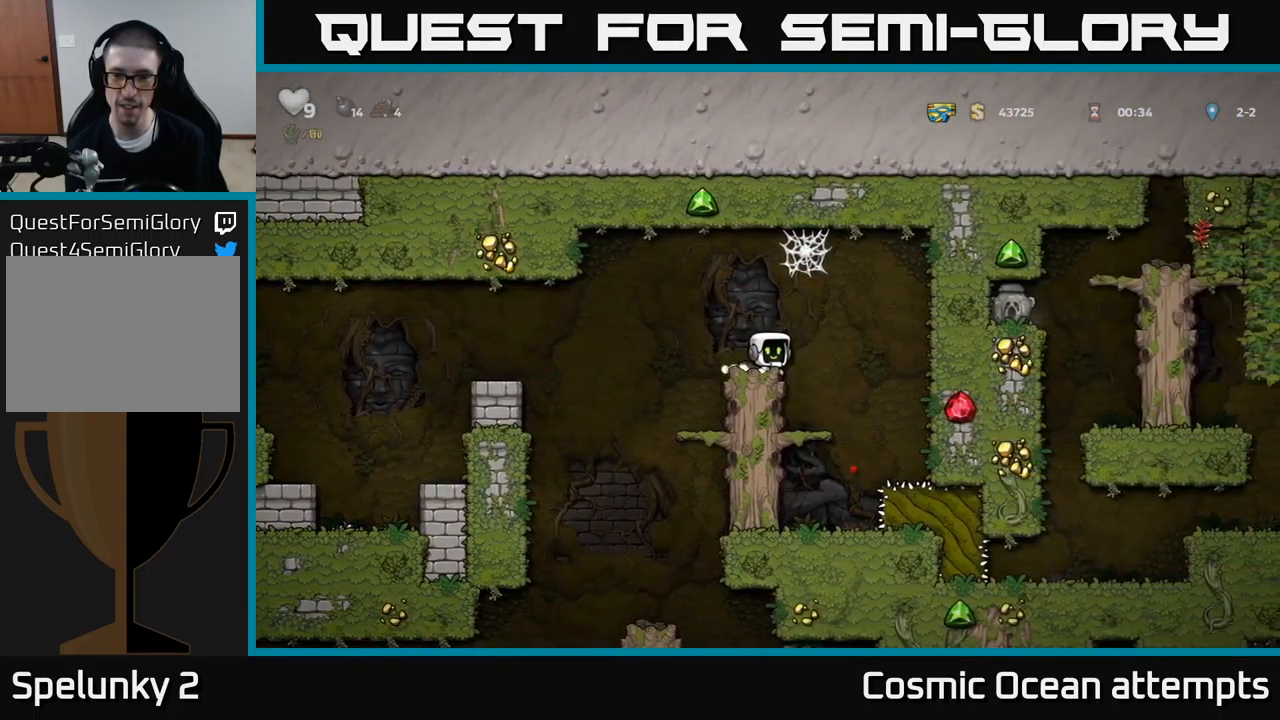
{"buttons": [], "left_stick": "center", "events": [[100, "DPAD_RIGHT", "up"]]}
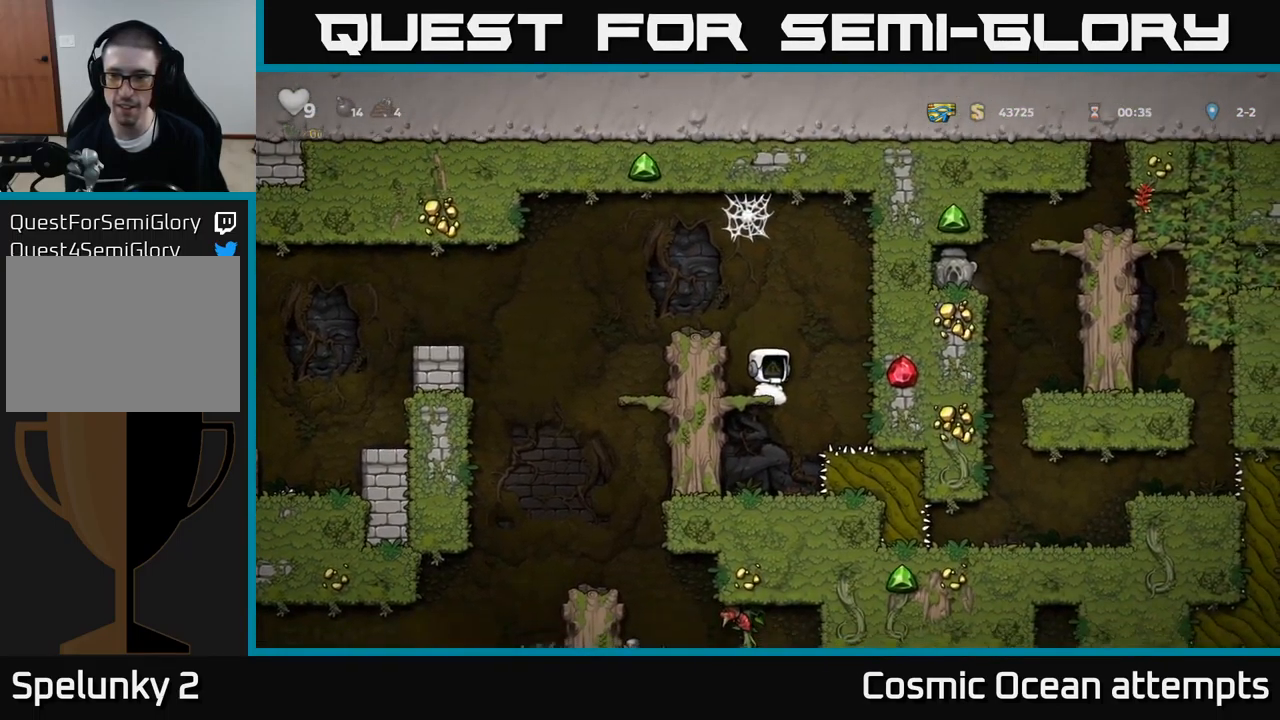
{"buttons": [], "left_stick": "center", "events": [[50, "A", "down"], [83, "DPAD_LEFT", "down"], [350, "A", "up"], [450, "DPAD_LEFT", "up"]]}
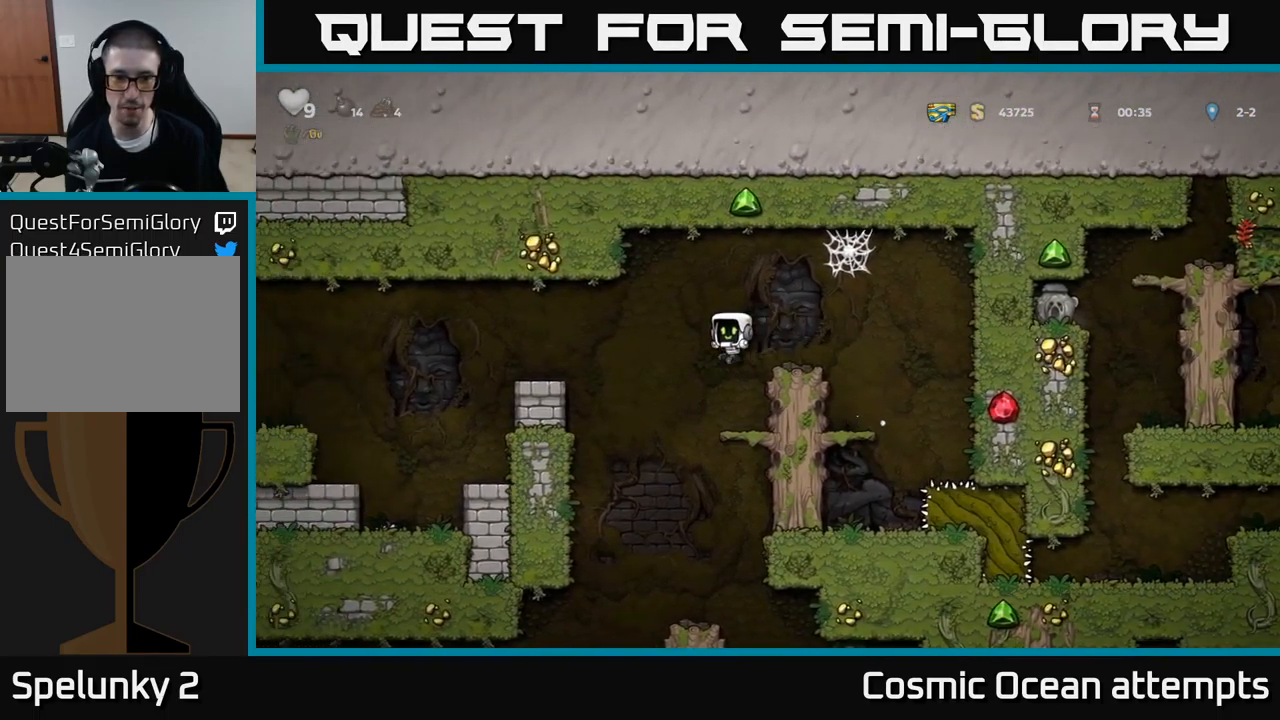
{"buttons": [], "left_stick": "center", "events": [[217, "DPAD_LEFT", "down"], [317, "DPAD_LEFT", "up"]]}
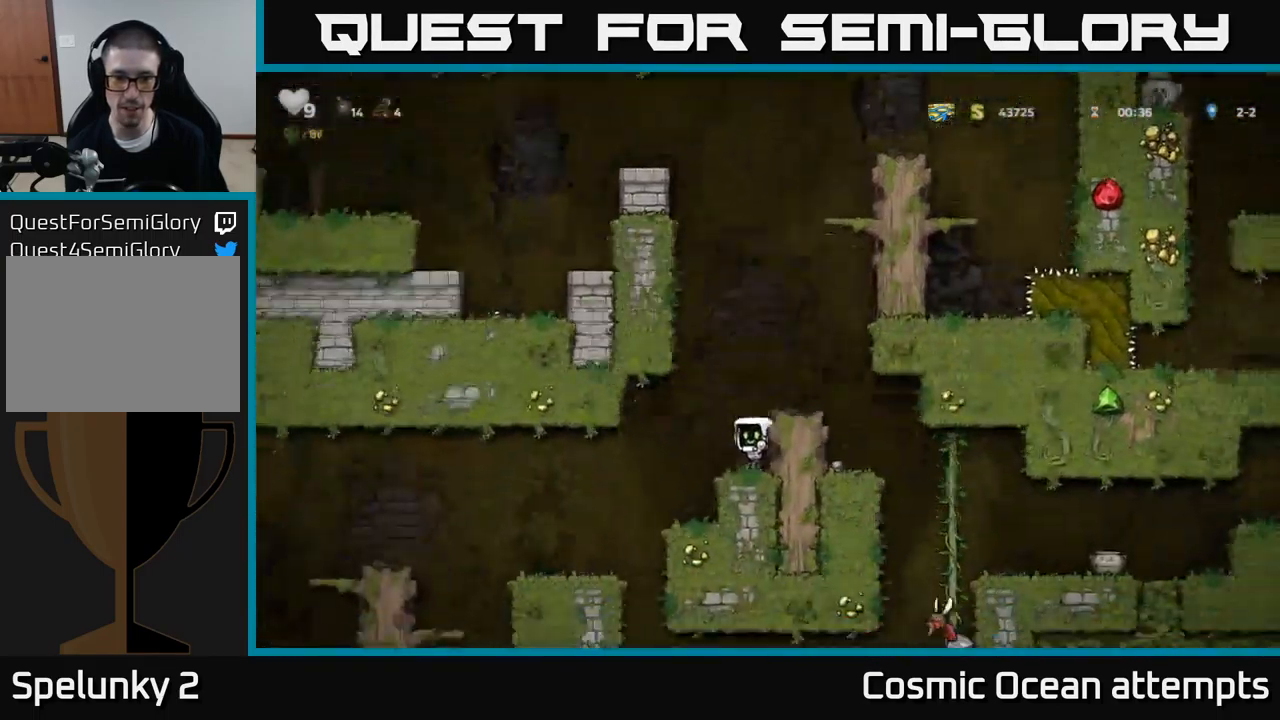
{"buttons": ["A", "DPAD_RIGHT"], "left_stick": "center", "events": [[17, "DPAD_RIGHT", "down"], [167, "DPAD_RIGHT", "up"], [283, "A", "down"], [400, "DPAD_RIGHT", "down"]]}
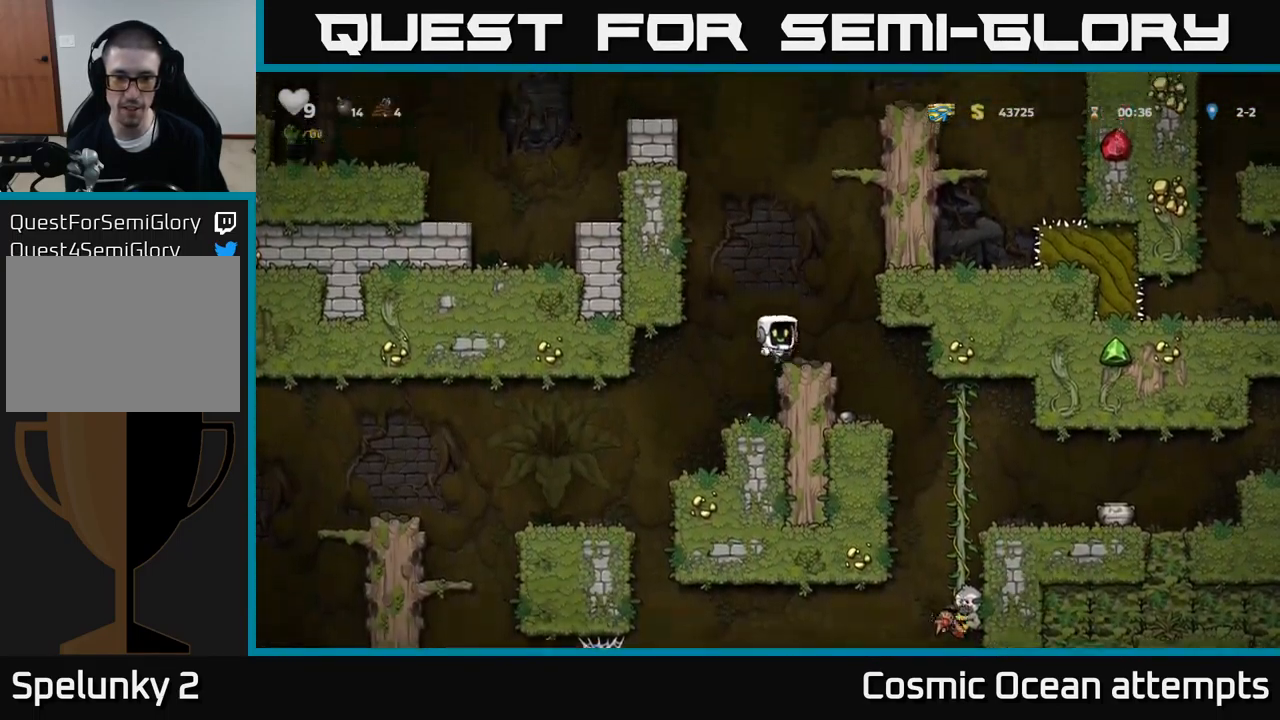
{"buttons": ["DPAD_LEFT"], "left_stick": "center", "events": [[67, "A", "up"], [133, "DPAD_RIGHT", "up"], [384, "DPAD_LEFT", "down"]]}
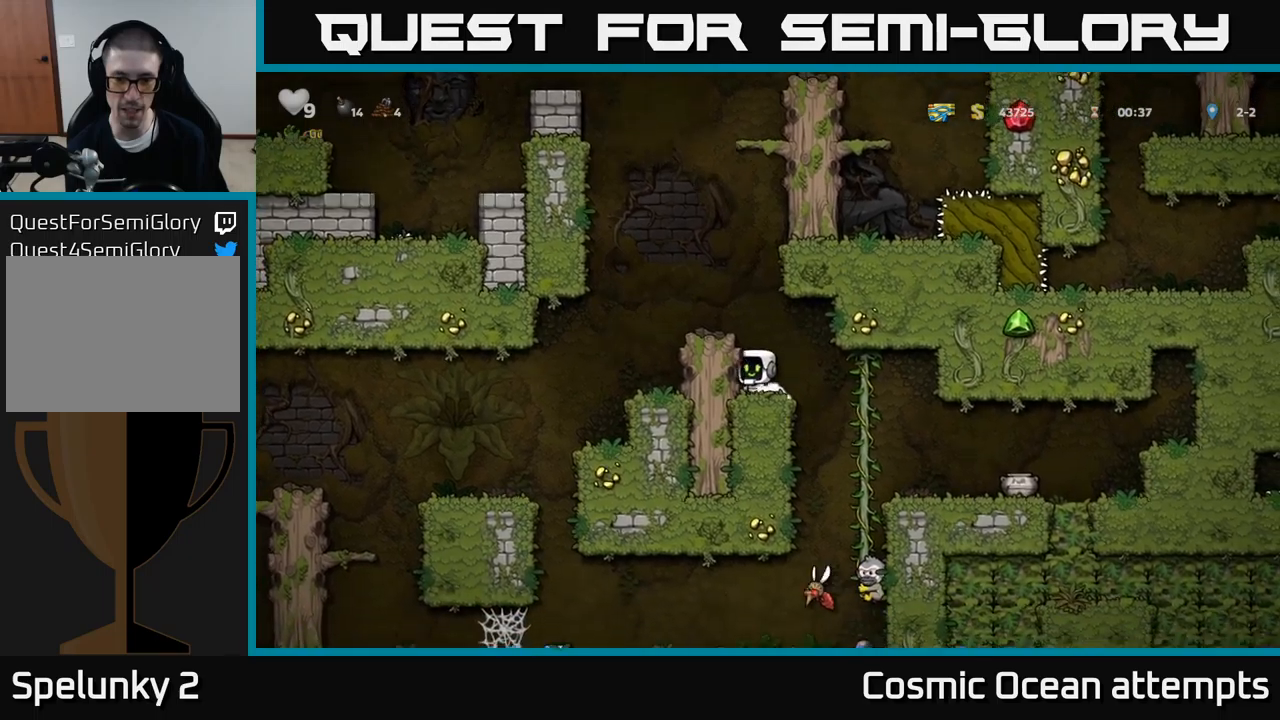
{"buttons": ["DPAD_RIGHT"], "left_stick": "center", "events": [[17, "DPAD_LEFT", "up"], [67, "DPAD_DOWN", "down"], [117, "X", "down"], [217, "X", "up"], [250, "DPAD_DOWN", "up"], [334, "DPAD_RIGHT", "down"]]}